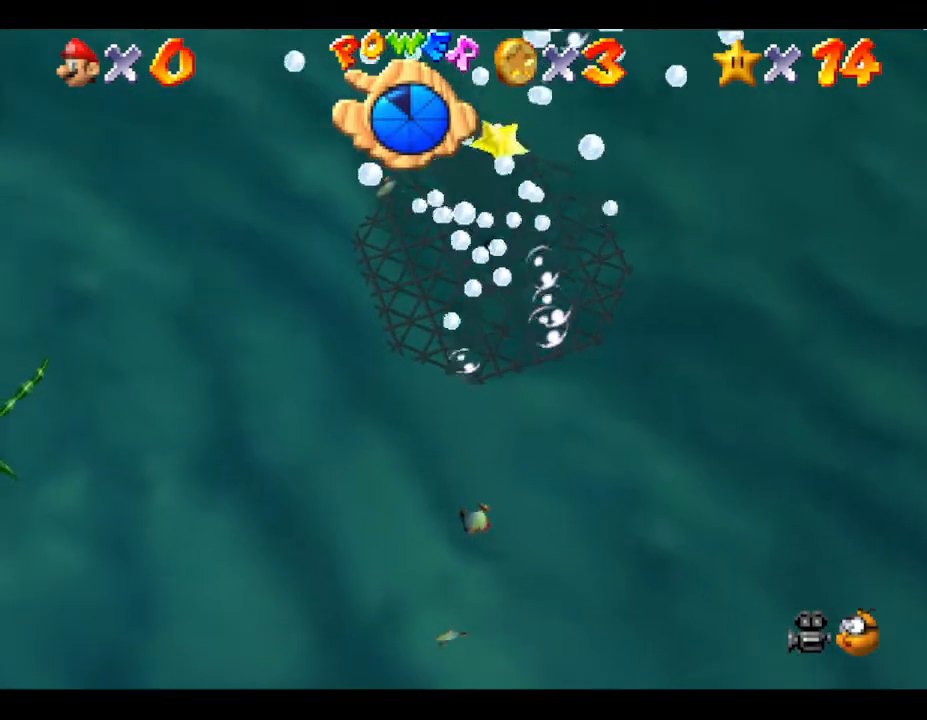
Gameplay with a controller (Nintendo layout); each line is a JSON object with the inputs held at the frame after it. "events" lists button and stick changes between this image and that frame as [ms after this image, input, new state], when the widget could be followed in between. Not read: L3 R3.
{"buttons": [], "left_stick": "left", "events": [[133, "A", "up"]]}
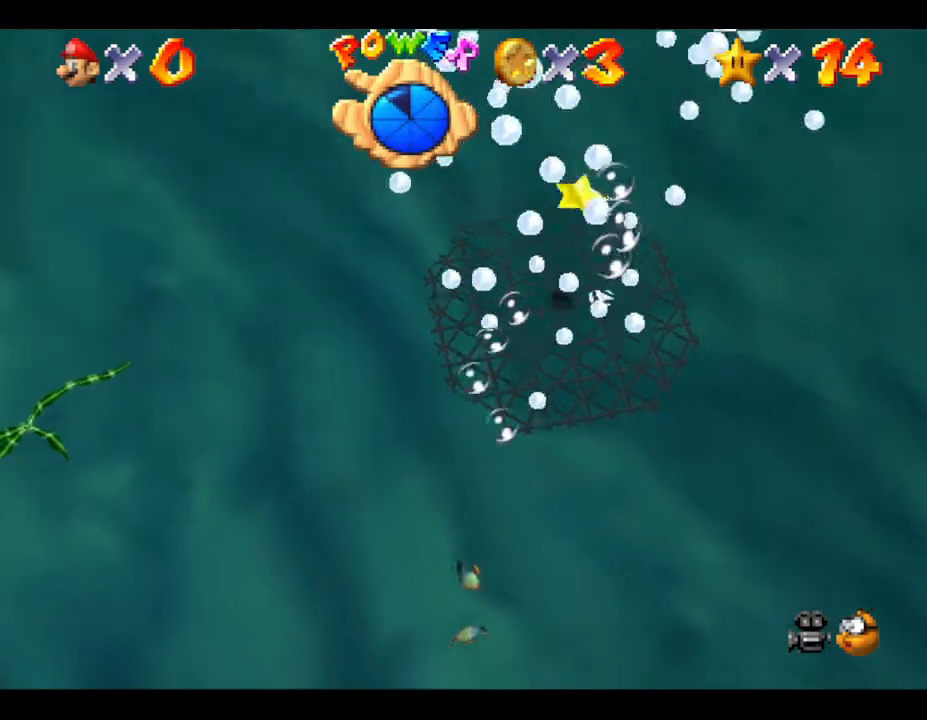
{"buttons": [], "left_stick": "left", "events": [[233, "A", "down"], [483, "A", "up"]]}
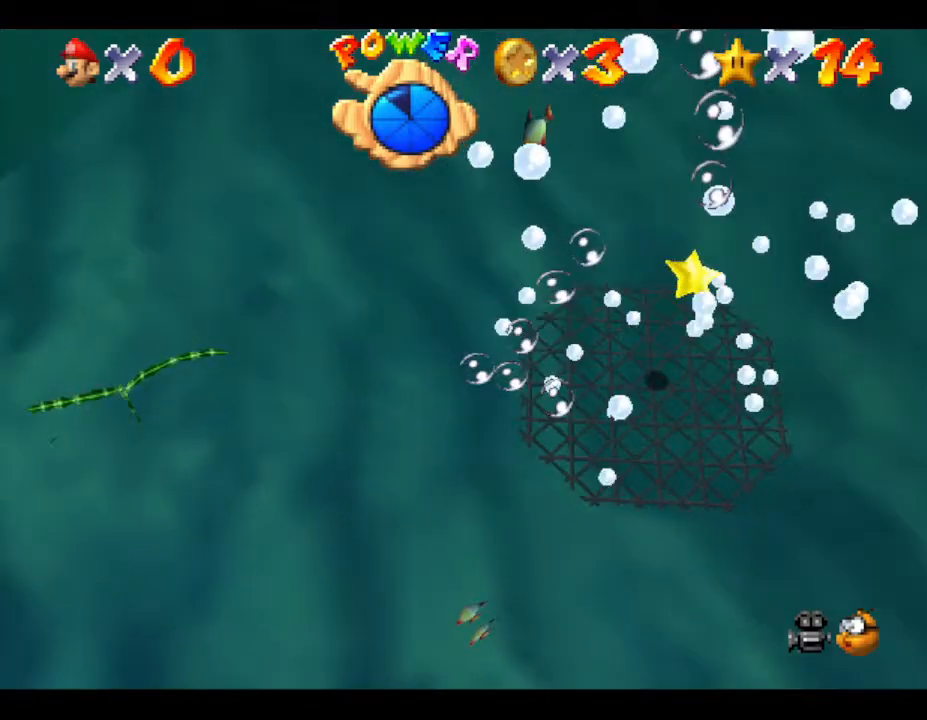
{"buttons": ["A"], "left_stick": "center", "events": [[433, "left_stick", "center"], [467, "A", "down"]]}
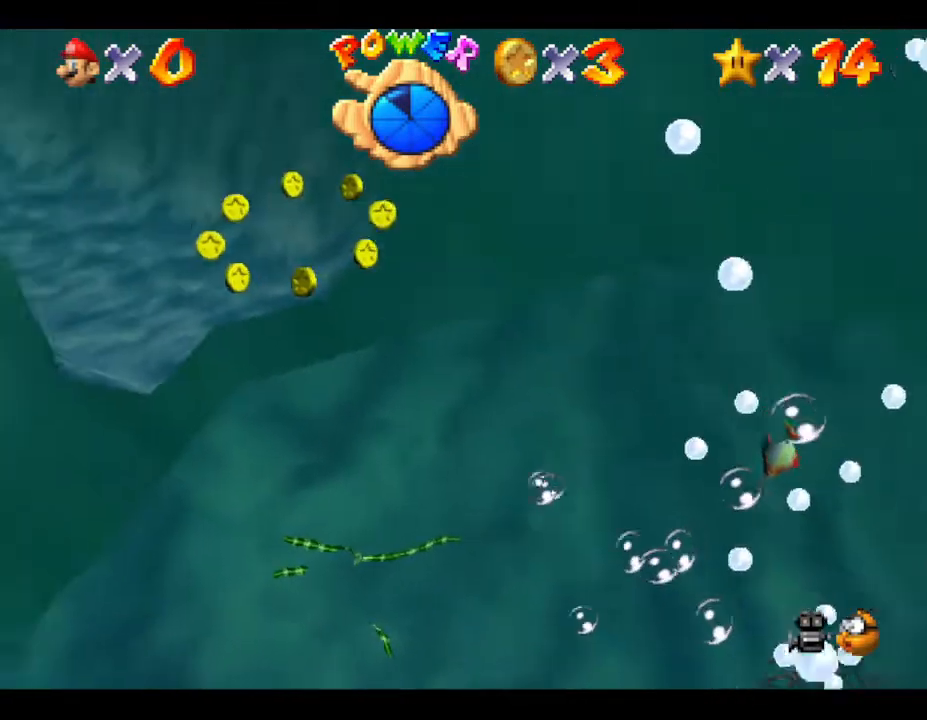
{"buttons": [], "left_stick": "up-right", "events": [[150, "left_stick", "up-right"], [283, "A", "up"]]}
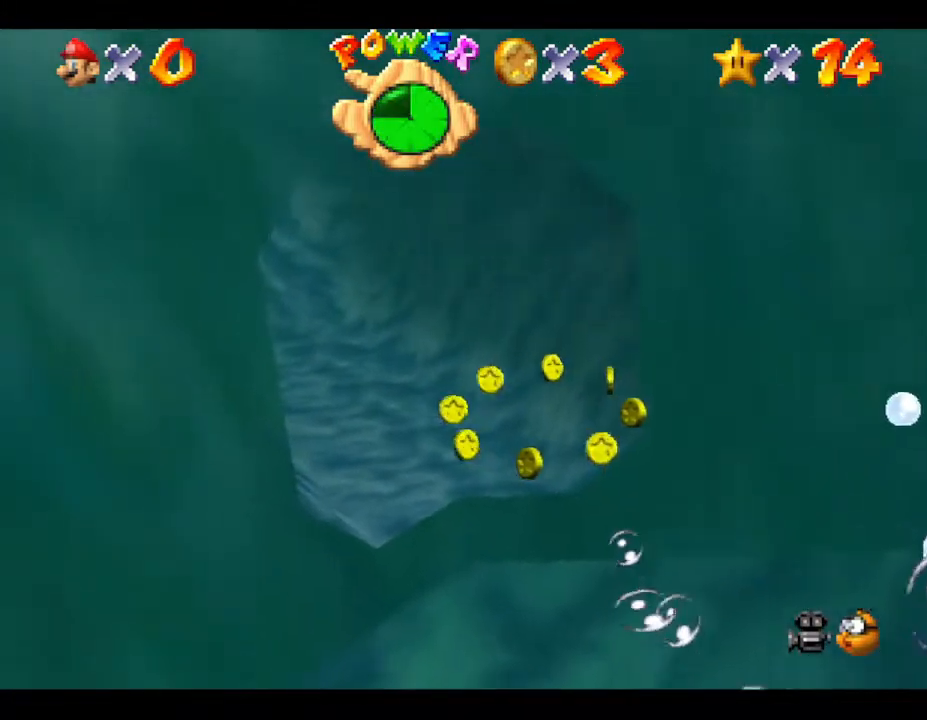
{"buttons": ["A"], "left_stick": "up", "events": [[317, "A", "down"], [350, "left_stick", "up"]]}
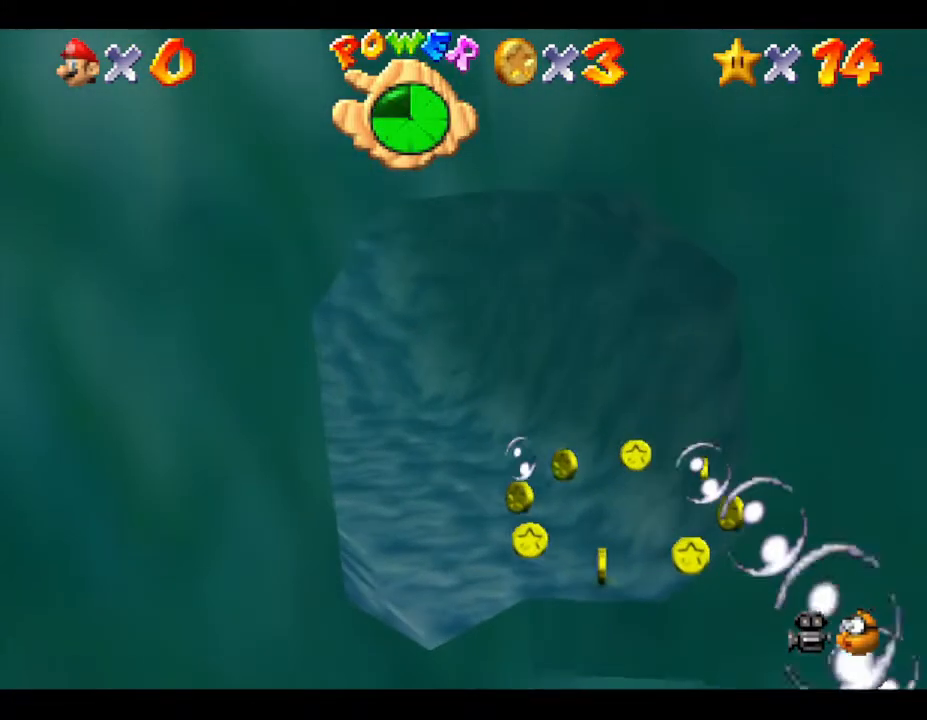
{"buttons": [], "left_stick": "up", "events": [[50, "left_stick", "up-right"], [133, "A", "up"], [383, "left_stick", "up"]]}
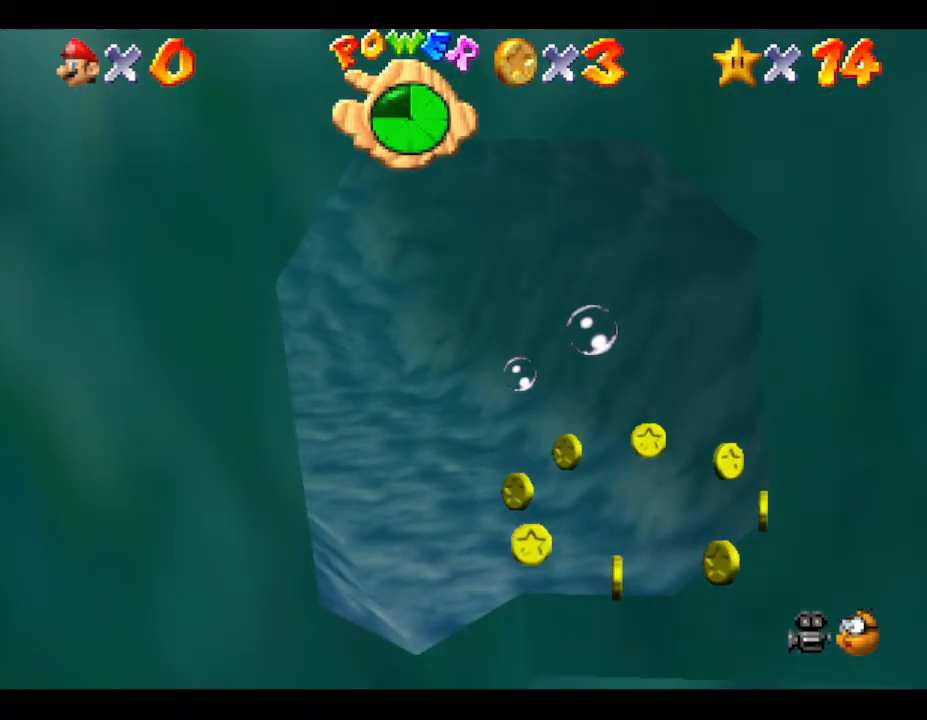
{"buttons": [], "left_stick": "center", "events": [[100, "A", "down"], [100, "left_stick", "up-right"], [217, "left_stick", "center"], [500, "A", "up"]]}
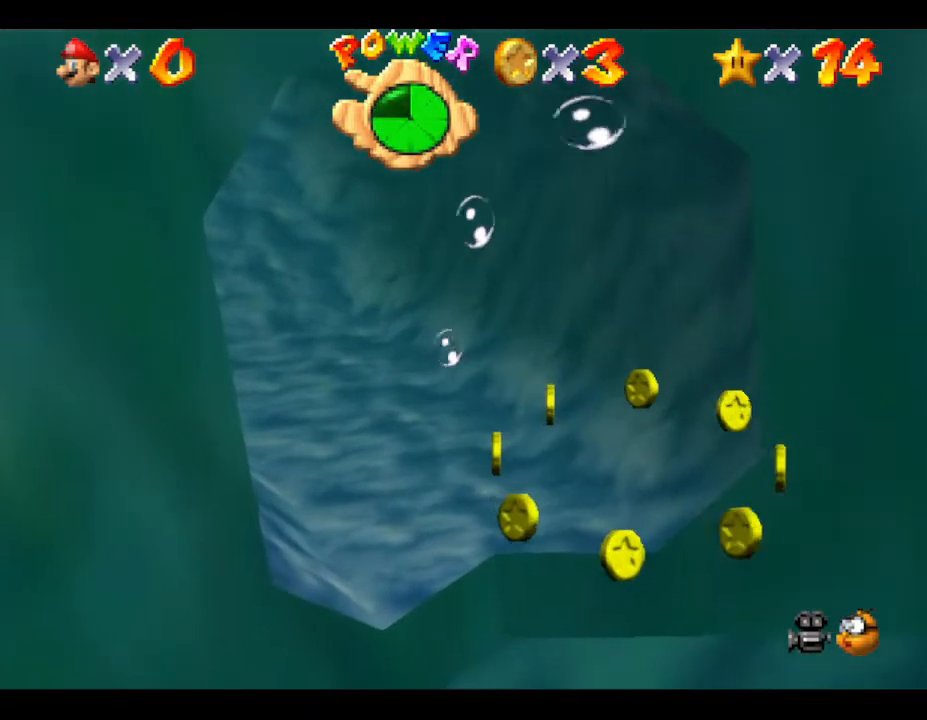
{"buttons": ["A"], "left_stick": "center", "events": [[250, "left_stick", "up-right"], [433, "A", "down"], [433, "left_stick", "center"]]}
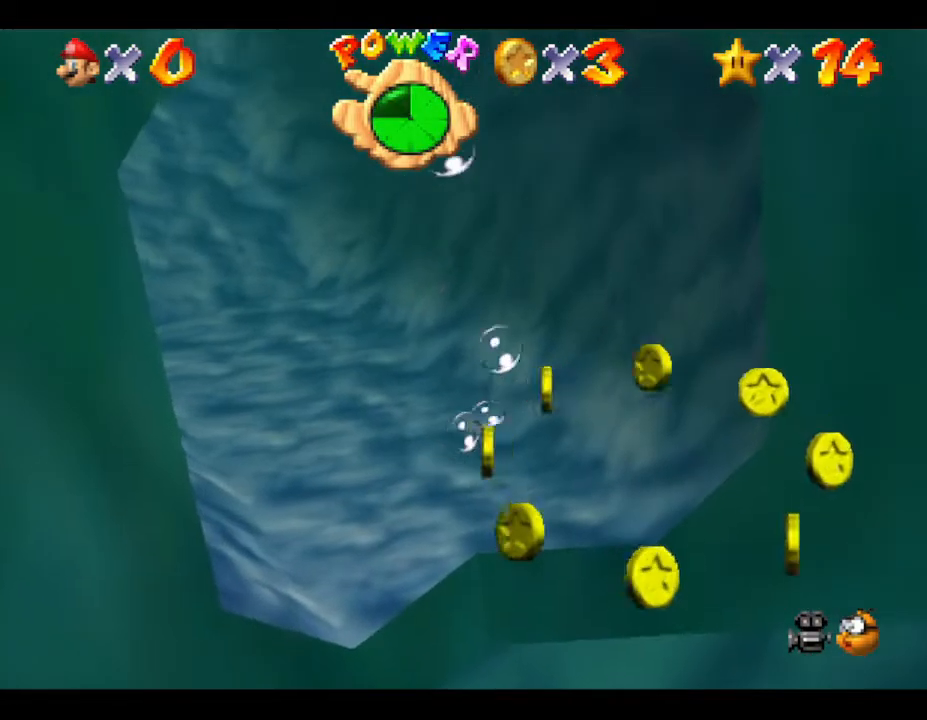
{"buttons": [], "left_stick": "center", "events": [[117, "left_stick", "left"], [200, "A", "up"], [383, "left_stick", "center"]]}
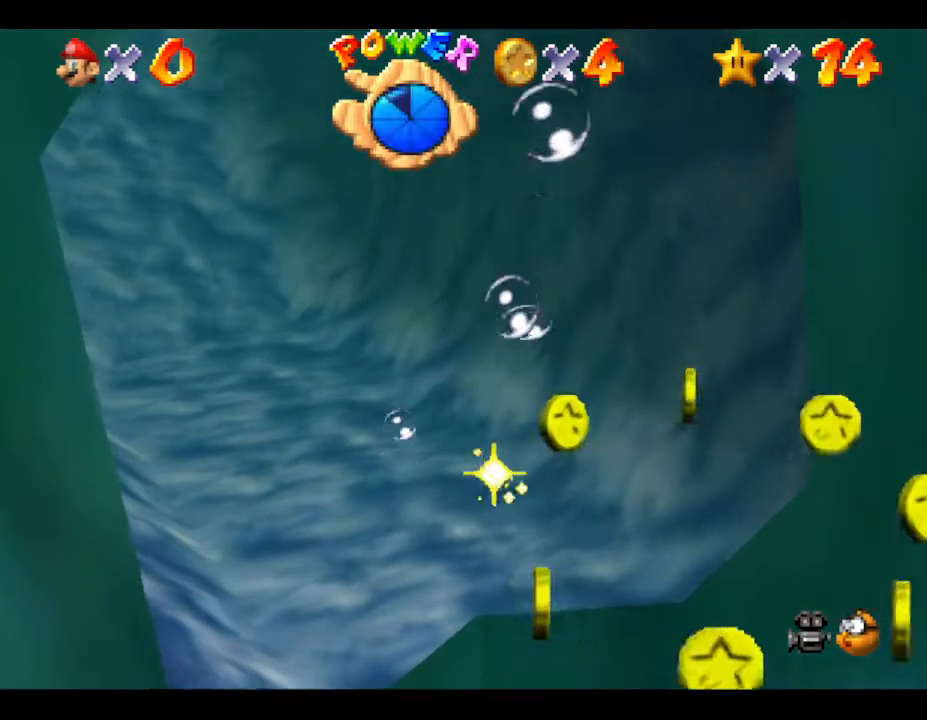
{"buttons": [], "left_stick": "down-left", "events": [[83, "left_stick", "down-left"], [100, "A", "down"], [483, "A", "up"]]}
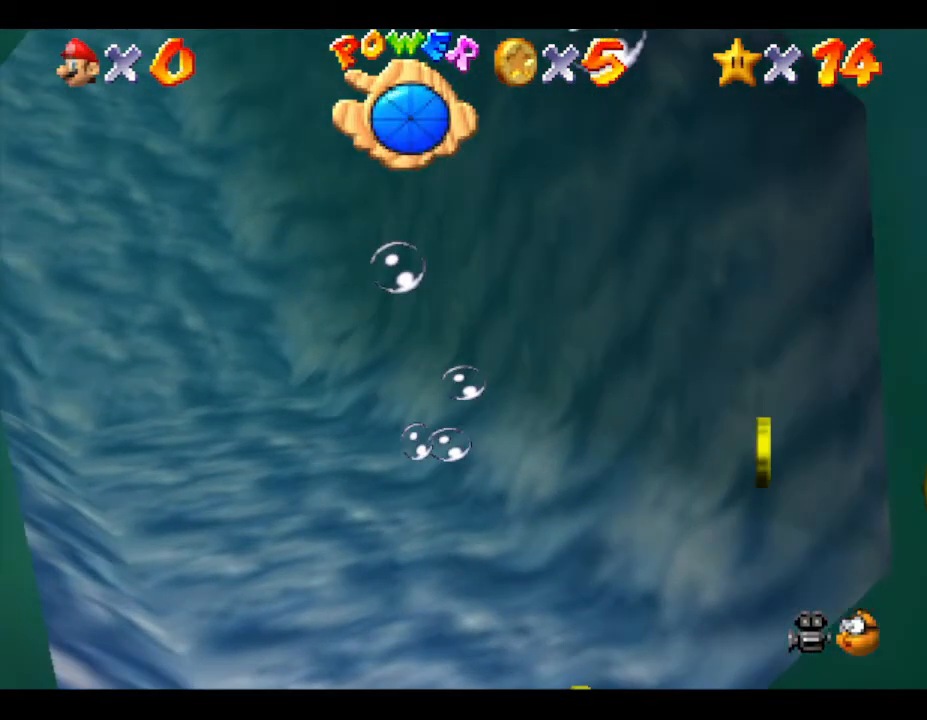
{"buttons": ["A"], "left_stick": "center", "events": [[400, "A", "down"], [400, "left_stick", "center"]]}
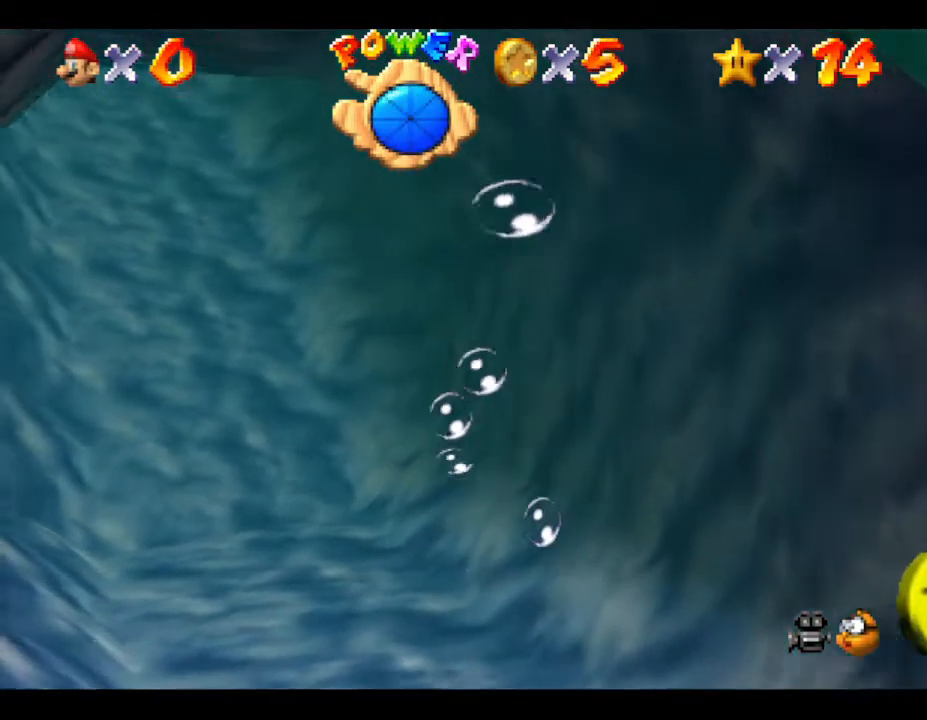
{"buttons": [], "left_stick": "left", "events": [[283, "A", "up"], [400, "left_stick", "left"]]}
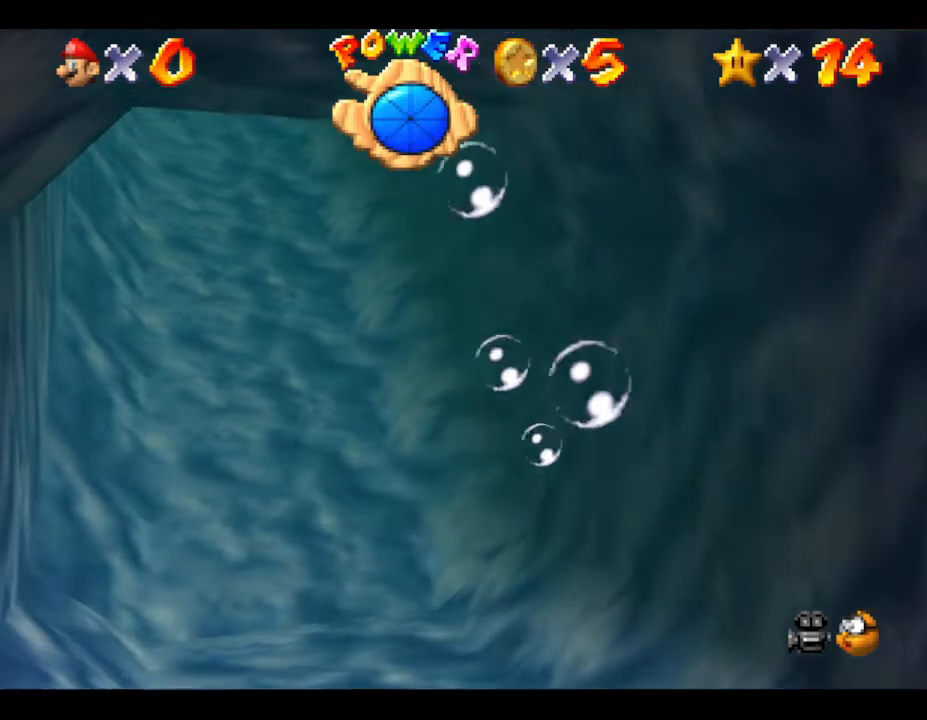
{"buttons": ["A"], "left_stick": "left", "events": [[33, "left_stick", "down-left"], [200, "A", "down"], [267, "left_stick", "left"]]}
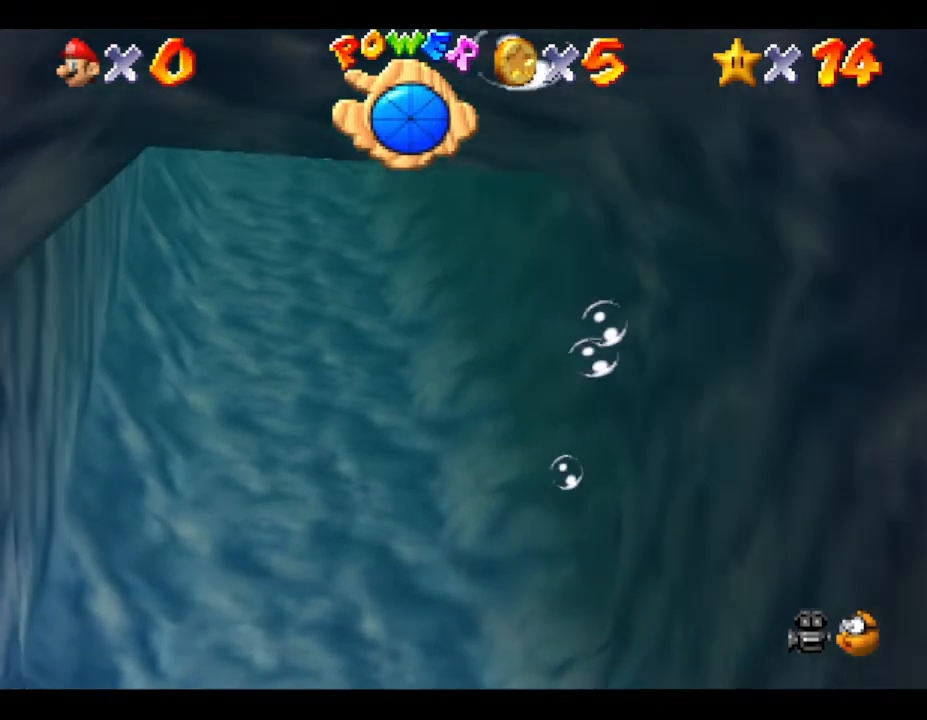
{"buttons": ["A"], "left_stick": "center", "events": [[83, "A", "up"], [417, "left_stick", "center"], [483, "A", "down"]]}
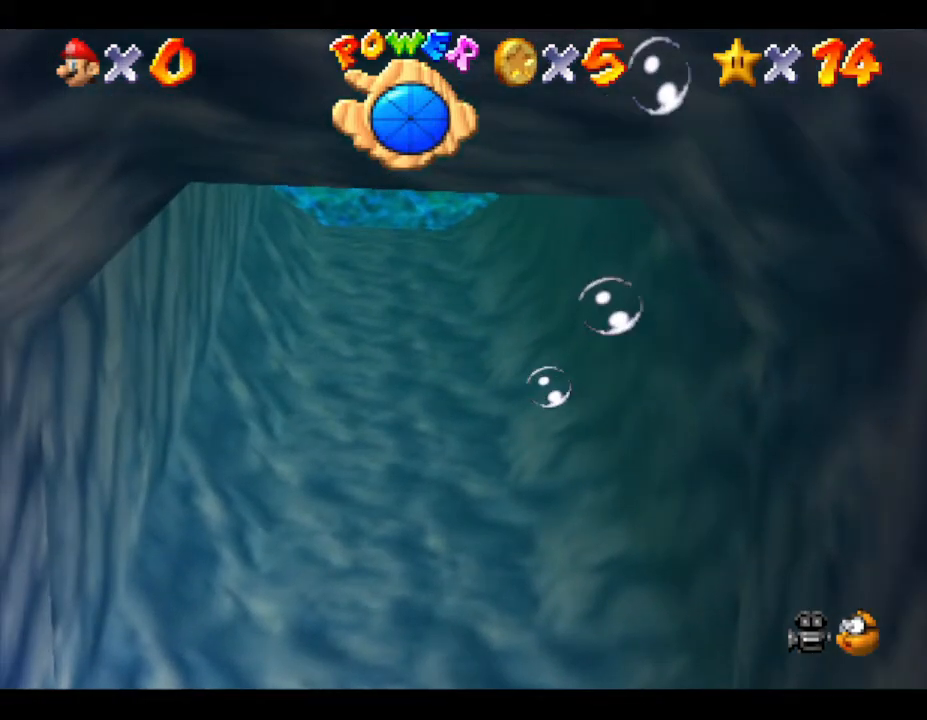
{"buttons": [], "left_stick": "right", "events": [[317, "A", "up"], [350, "left_stick", "right"]]}
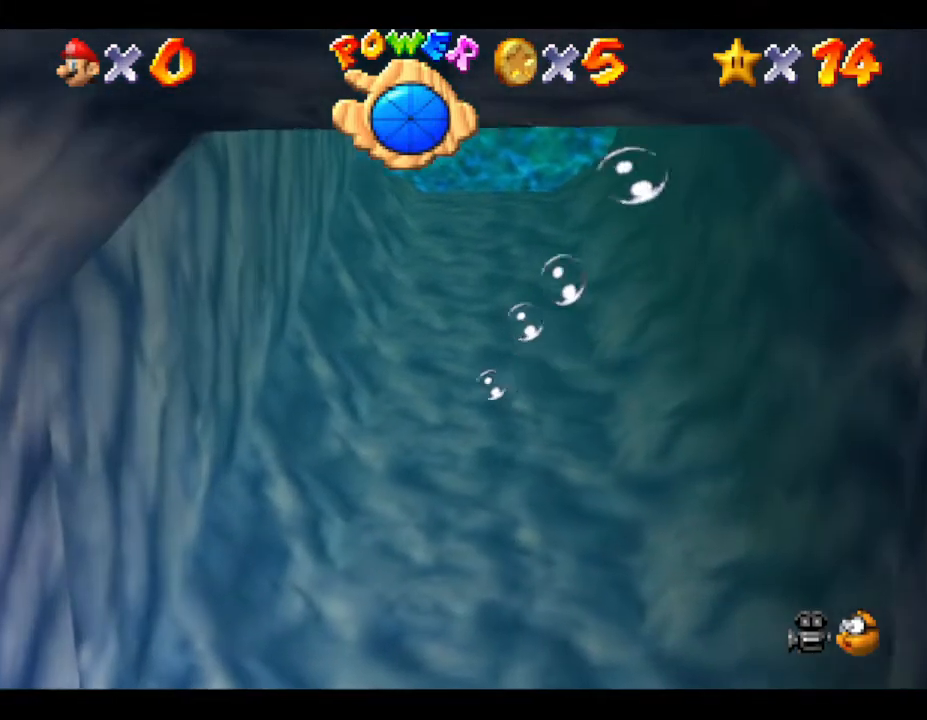
{"buttons": ["A"], "left_stick": "center", "events": [[67, "left_stick", "down-right"], [283, "A", "down"], [350, "left_stick", "center"]]}
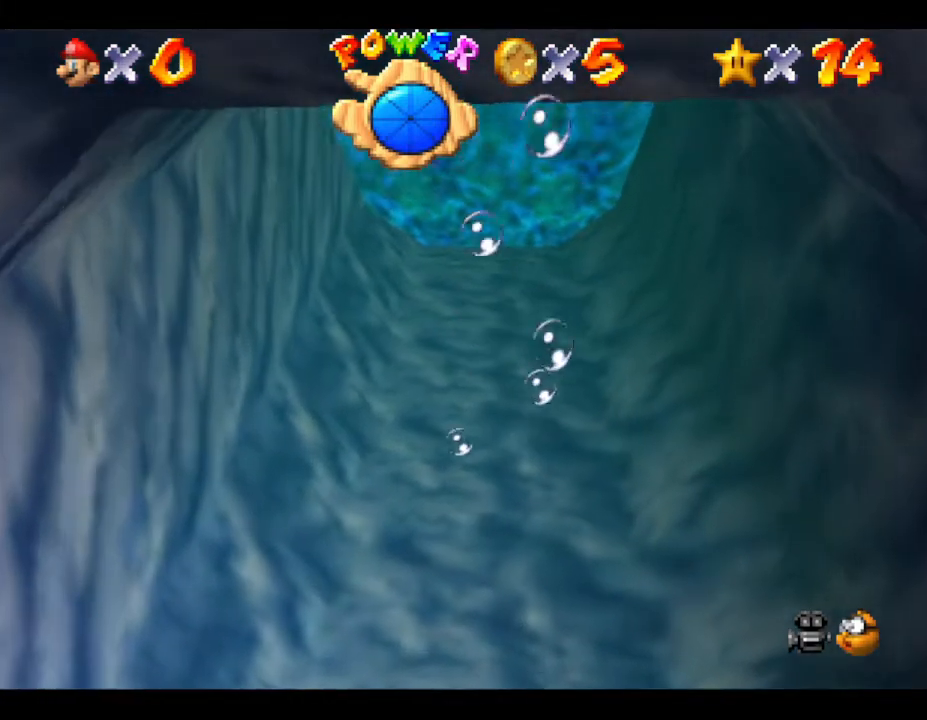
{"buttons": [], "left_stick": "down", "events": [[67, "A", "up"], [383, "left_stick", "down"]]}
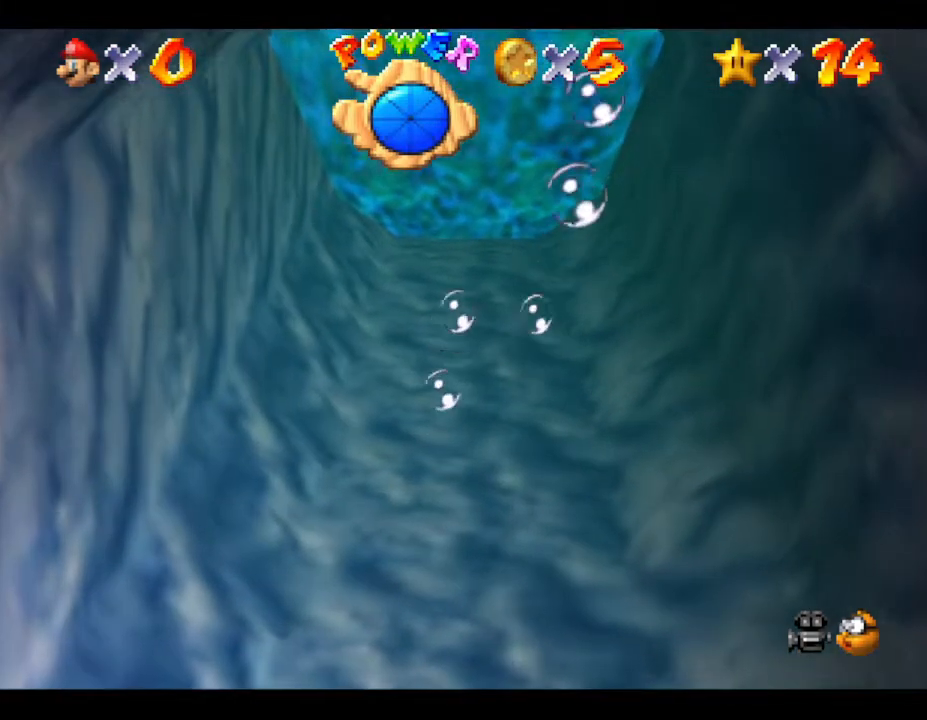
{"buttons": [], "left_stick": "center", "events": [[50, "A", "down"], [450, "A", "up"], [450, "left_stick", "center"]]}
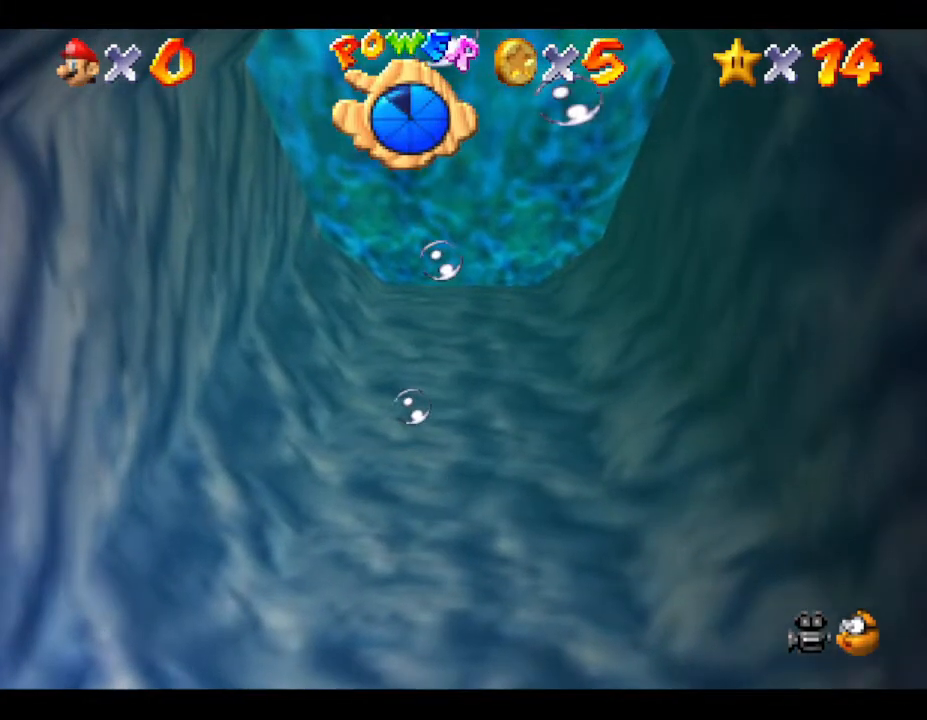
{"buttons": ["A"], "left_stick": "center", "events": [[317, "A", "down"]]}
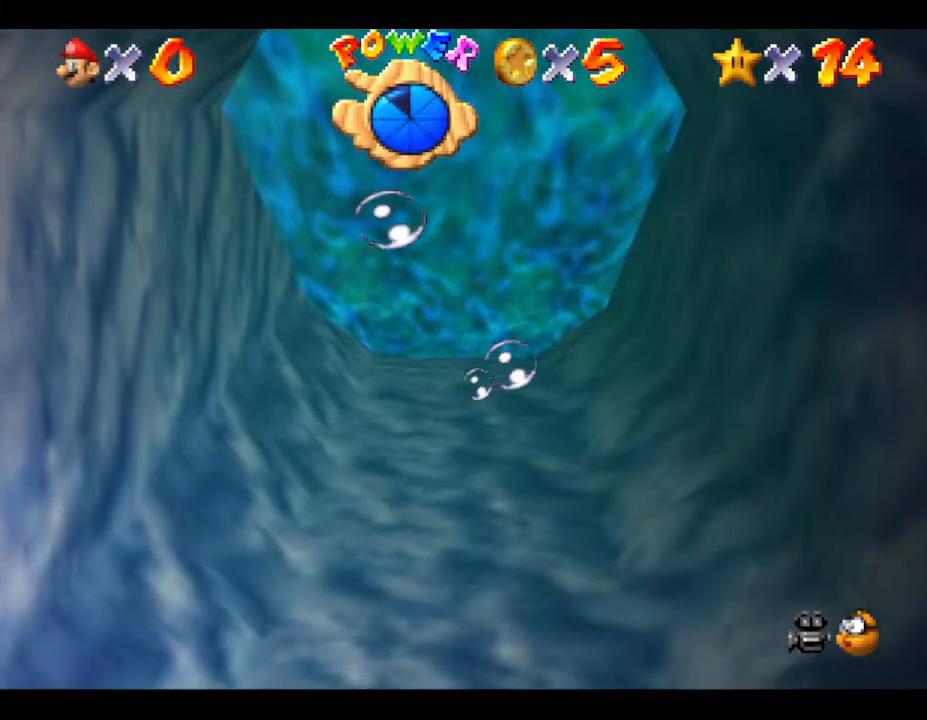
{"buttons": [], "left_stick": "down", "events": [[183, "A", "up"], [183, "left_stick", "down"]]}
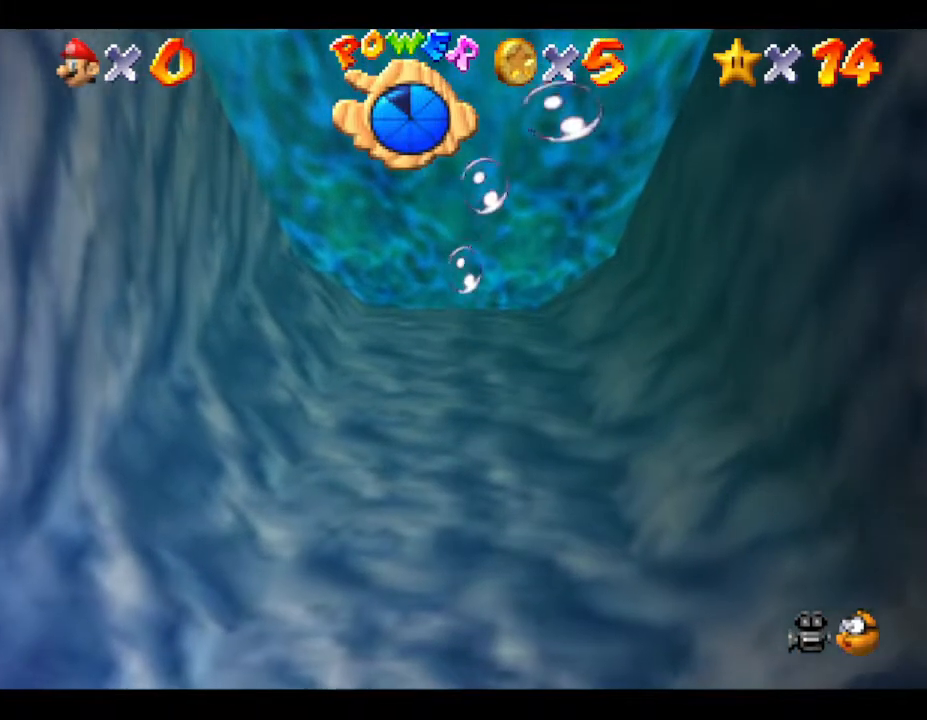
{"buttons": ["A"], "left_stick": "center", "events": [[67, "A", "down"], [417, "left_stick", "center"]]}
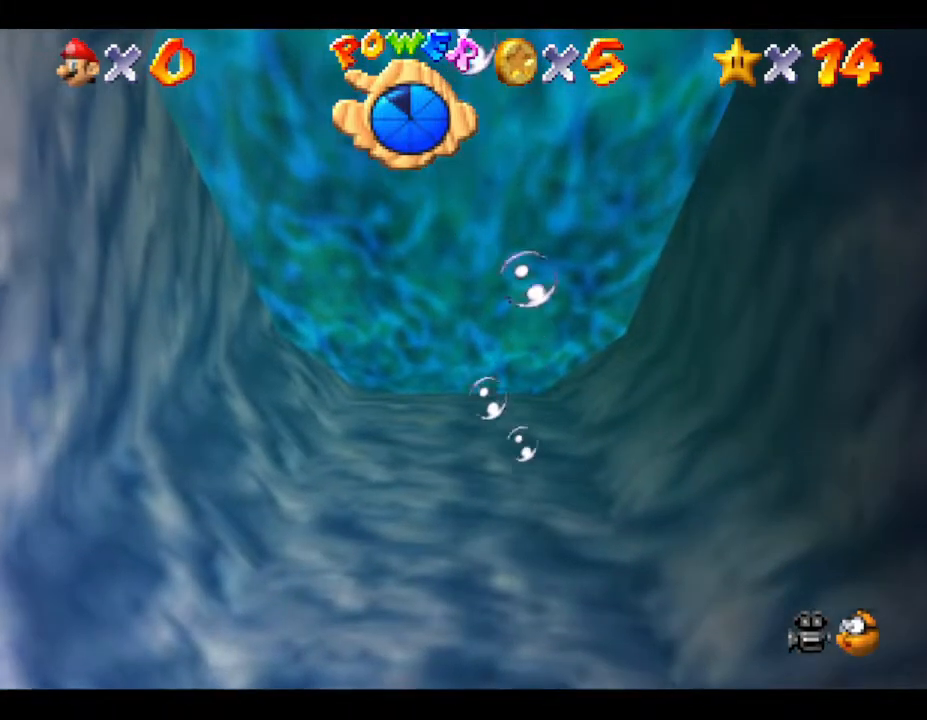
{"buttons": ["A"], "left_stick": "down", "events": [[17, "A", "up"], [400, "A", "down"], [417, "left_stick", "down"]]}
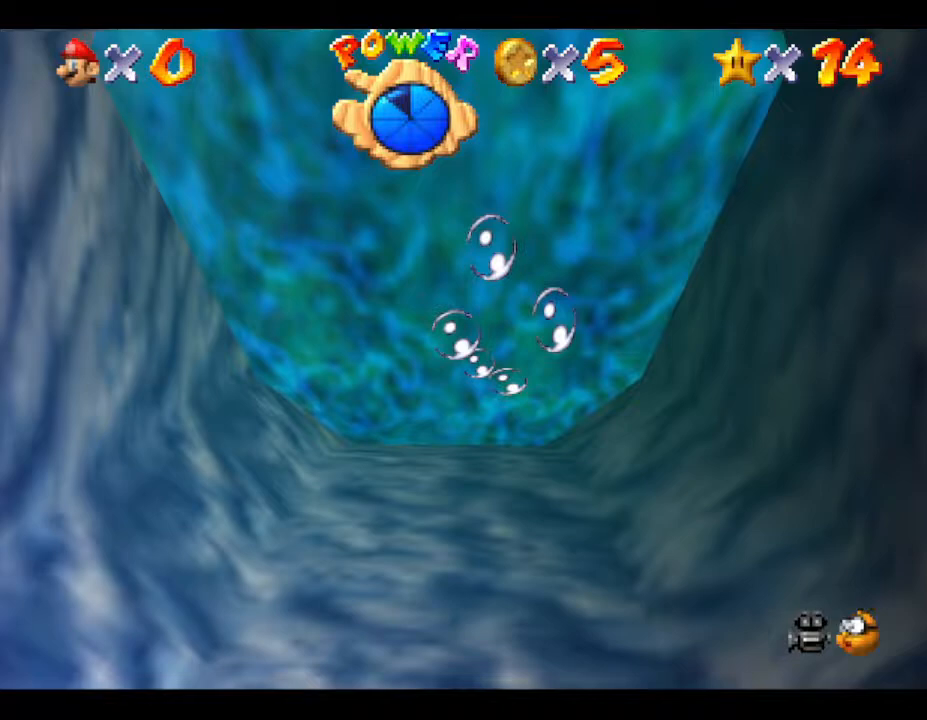
{"buttons": [], "left_stick": "center", "events": [[250, "A", "up"], [433, "left_stick", "center"]]}
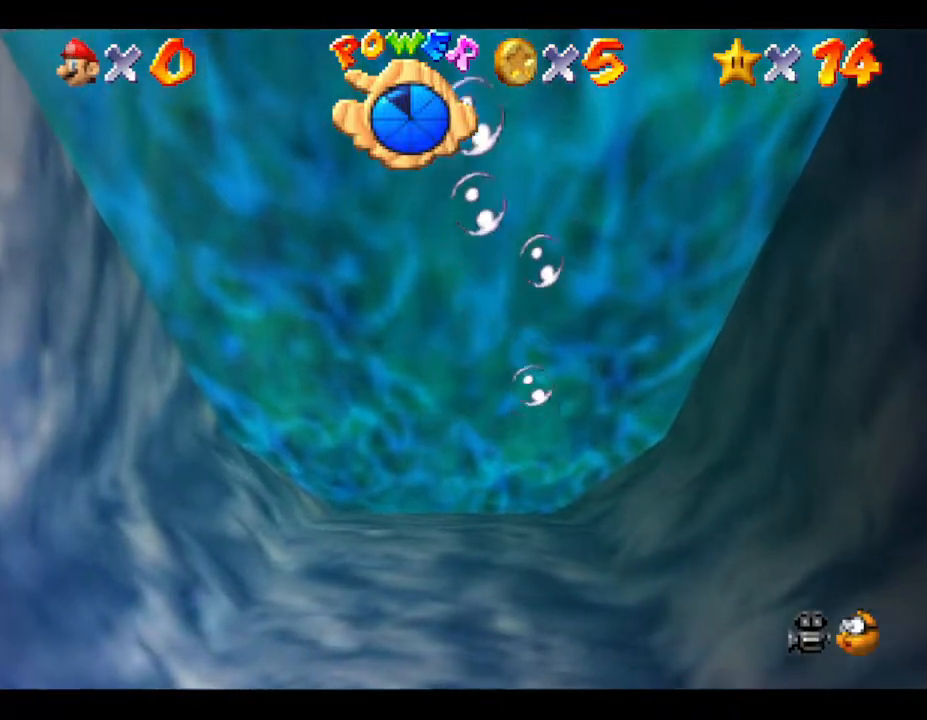
{"buttons": ["A"], "left_stick": "center", "events": [[117, "A", "down"]]}
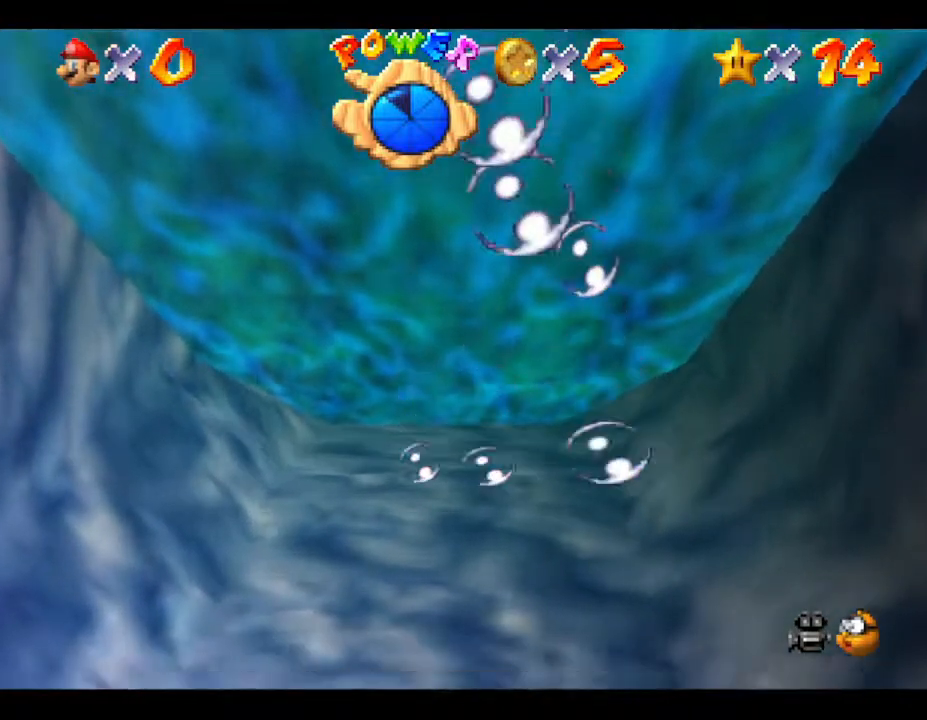
{"buttons": ["A"], "left_stick": "center", "events": [[83, "A", "up"], [400, "A", "down"]]}
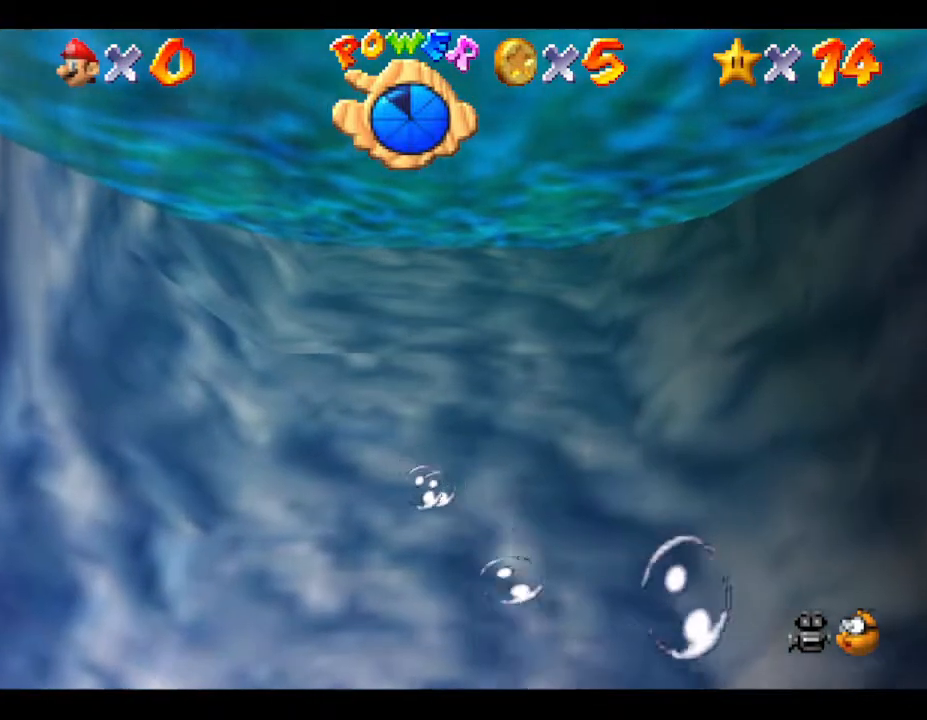
{"buttons": [], "left_stick": "down", "events": [[100, "left_stick", "down"], [267, "A", "up"]]}
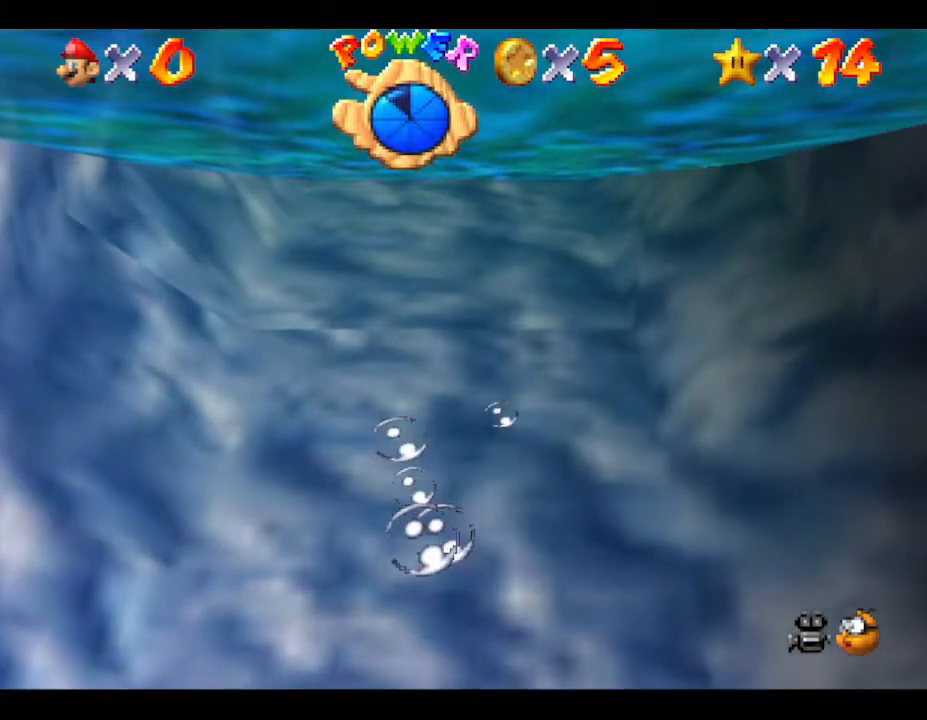
{"buttons": [], "left_stick": "center", "events": [[117, "A", "down"], [117, "left_stick", "center"], [433, "A", "up"]]}
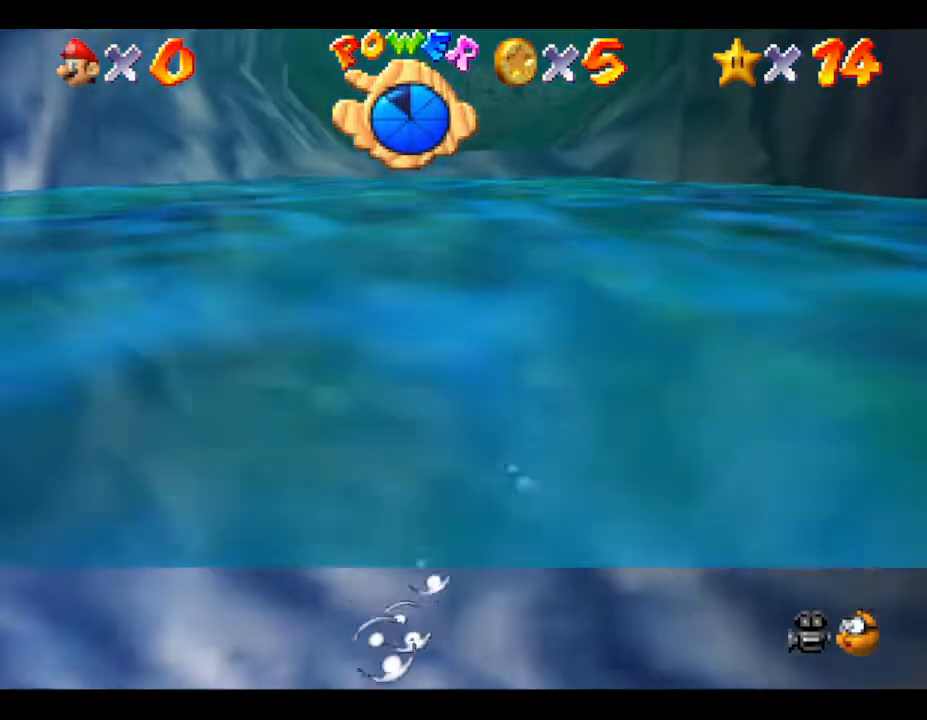
{"buttons": [], "left_stick": "down", "events": [[150, "A", "down"], [433, "A", "up"], [467, "left_stick", "down"]]}
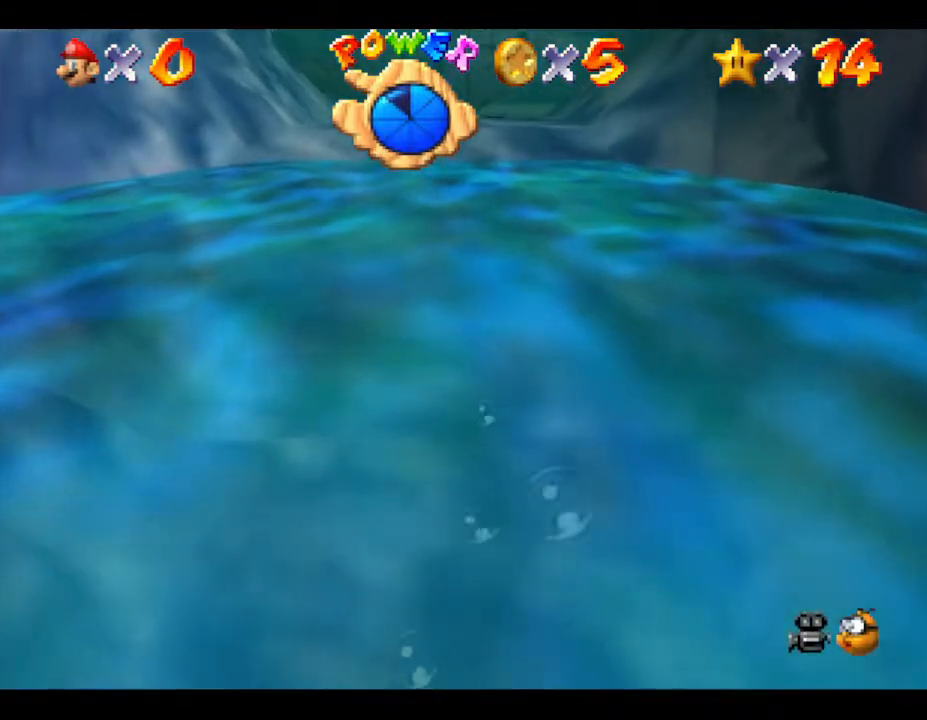
{"buttons": [], "left_stick": "center", "events": [[150, "A", "down"], [350, "left_stick", "center"], [383, "A", "up"]]}
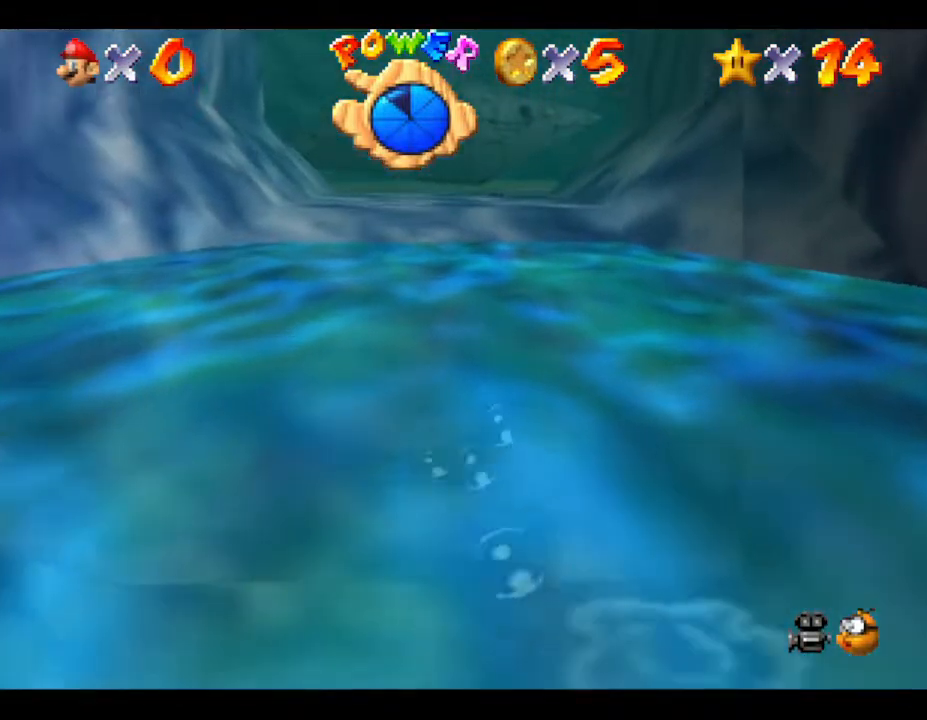
{"buttons": ["A"], "left_stick": "center", "events": [[117, "A", "down"], [233, "A", "up"], [450, "A", "down"]]}
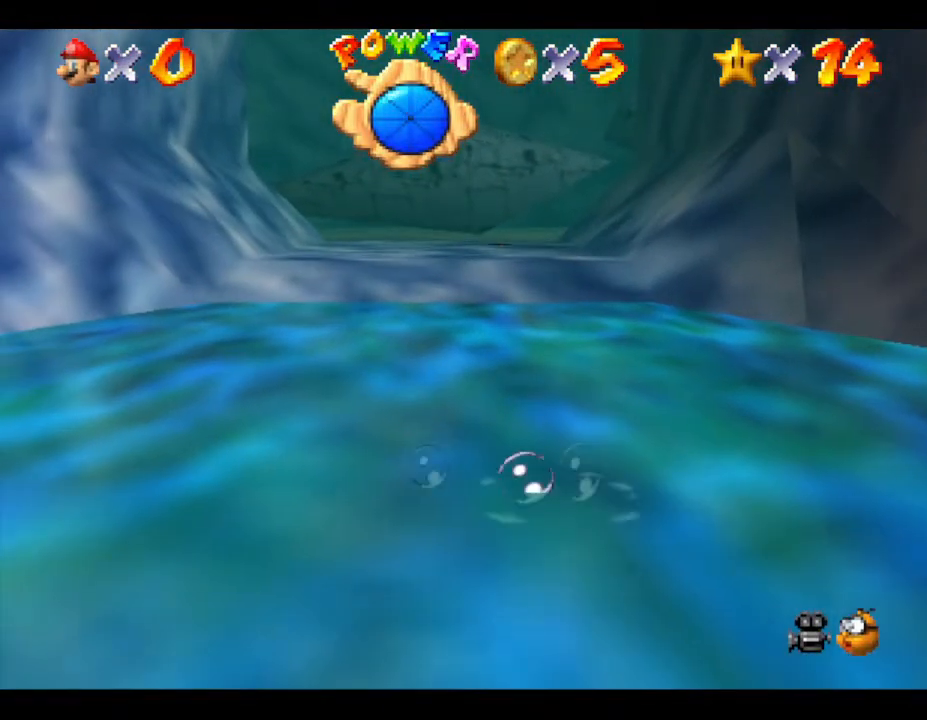
{"buttons": [], "left_stick": "up", "events": [[17, "A", "up"], [117, "A", "down"], [200, "A", "up"], [467, "left_stick", "up"]]}